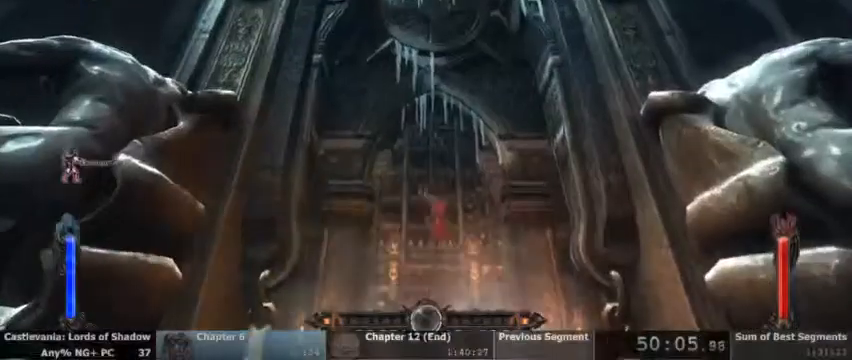
Gameplay with a controller (PlayStation layout); each line is a JSON object with the inputs held at the frame after it. "events" lists button and stick changes between this image and that frame as [ms after this image, input, new state], when the widget could be followed in between. Not read: HOME L1 L3 R1 R3 SELECT START.
{"buttons": ["TRIANGLE", "L2"], "events": [[67, "CIRCLE", "up"], [433, "L2", "down"], [467, "TRIANGLE", "down"]]}
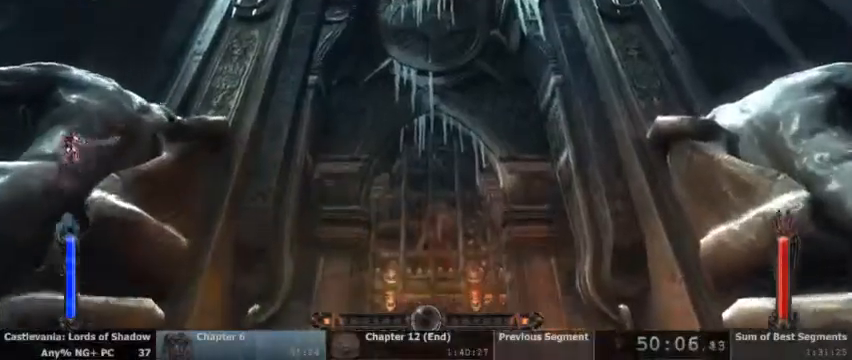
{"buttons": ["TRIANGLE", "L2"], "events": []}
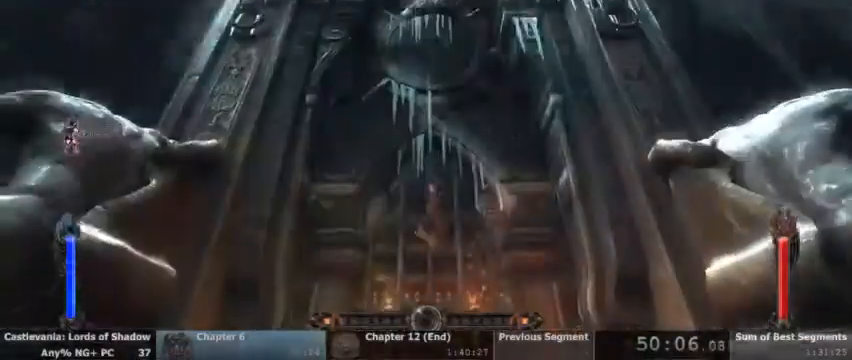
{"buttons": [], "events": [[333, "L2", "up"], [333, "TRIANGLE", "up"]]}
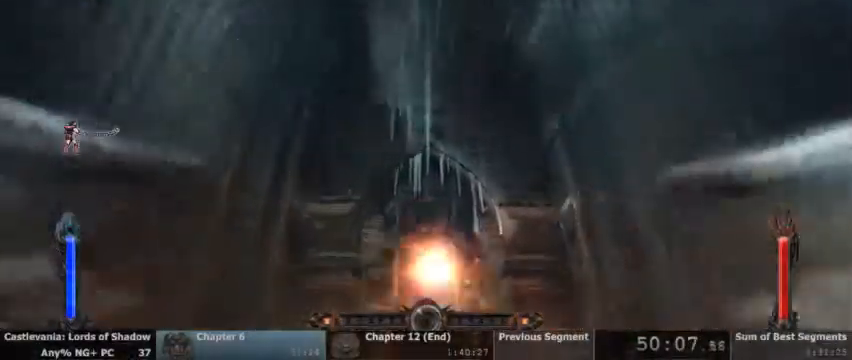
{"buttons": ["CIRCLE"], "events": [[133, "SQUARE", "down"], [300, "SQUARE", "up"], [433, "CIRCLE", "down"]]}
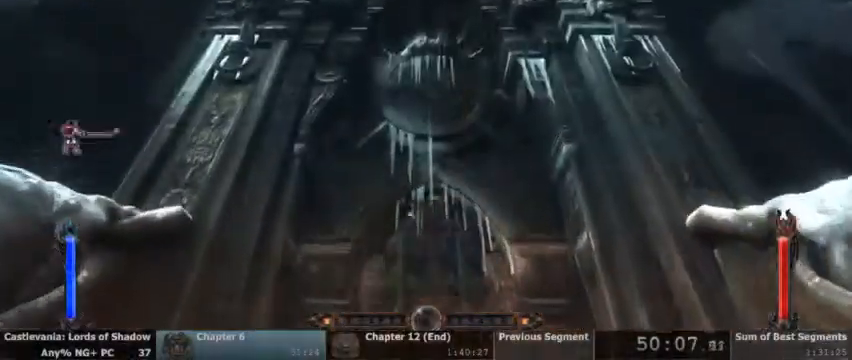
{"buttons": ["CIRCLE"], "events": [[33, "CIRCLE", "up"], [100, "CIRCLE", "down"], [233, "CIRCLE", "up"], [300, "CIRCLE", "down"], [400, "CIRCLE", "up"], [467, "CIRCLE", "down"]]}
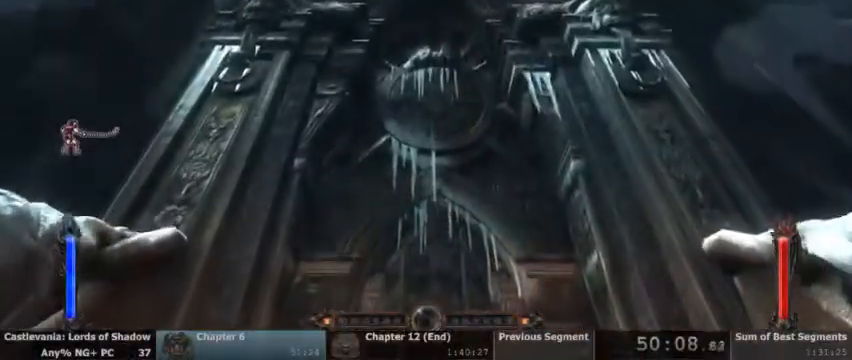
{"buttons": [], "events": [[133, "CIRCLE", "up"]]}
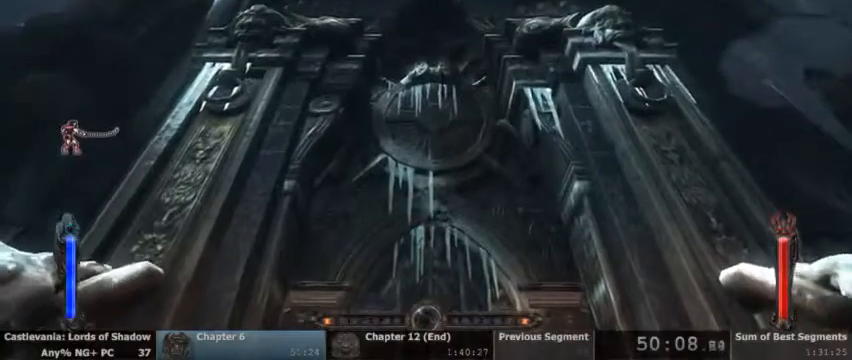
{"buttons": ["CIRCLE"], "events": [[233, "TRIANGLE", "down"], [333, "TRIANGLE", "up"], [433, "CIRCLE", "down"]]}
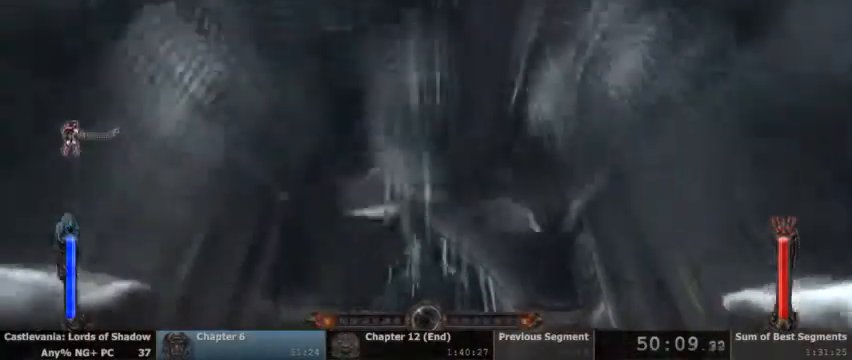
{"buttons": ["CIRCLE"], "events": [[33, "CIRCLE", "up"], [100, "CIRCLE", "down"], [233, "CIRCLE", "up"], [300, "CIRCLE", "down"], [400, "CIRCLE", "up"], [467, "CIRCLE", "down"]]}
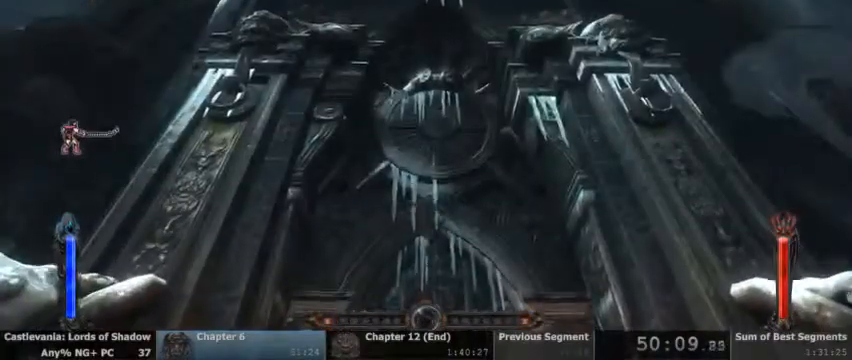
{"buttons": [], "events": [[100, "CIRCLE", "up"]]}
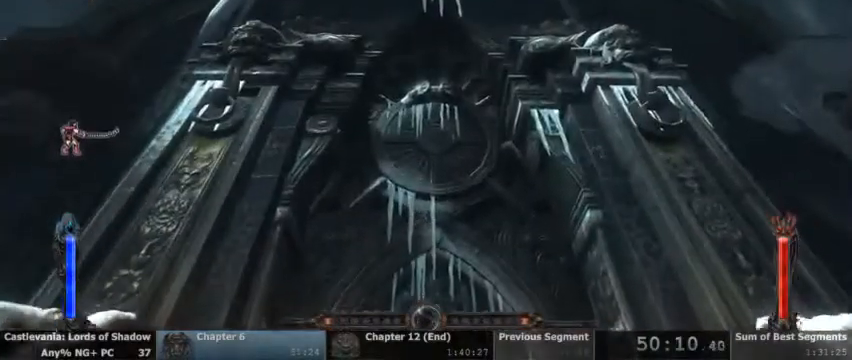
{"buttons": ["CIRCLE"], "events": [[167, "SQUARE", "down"], [267, "SQUARE", "up"], [367, "CIRCLE", "down"]]}